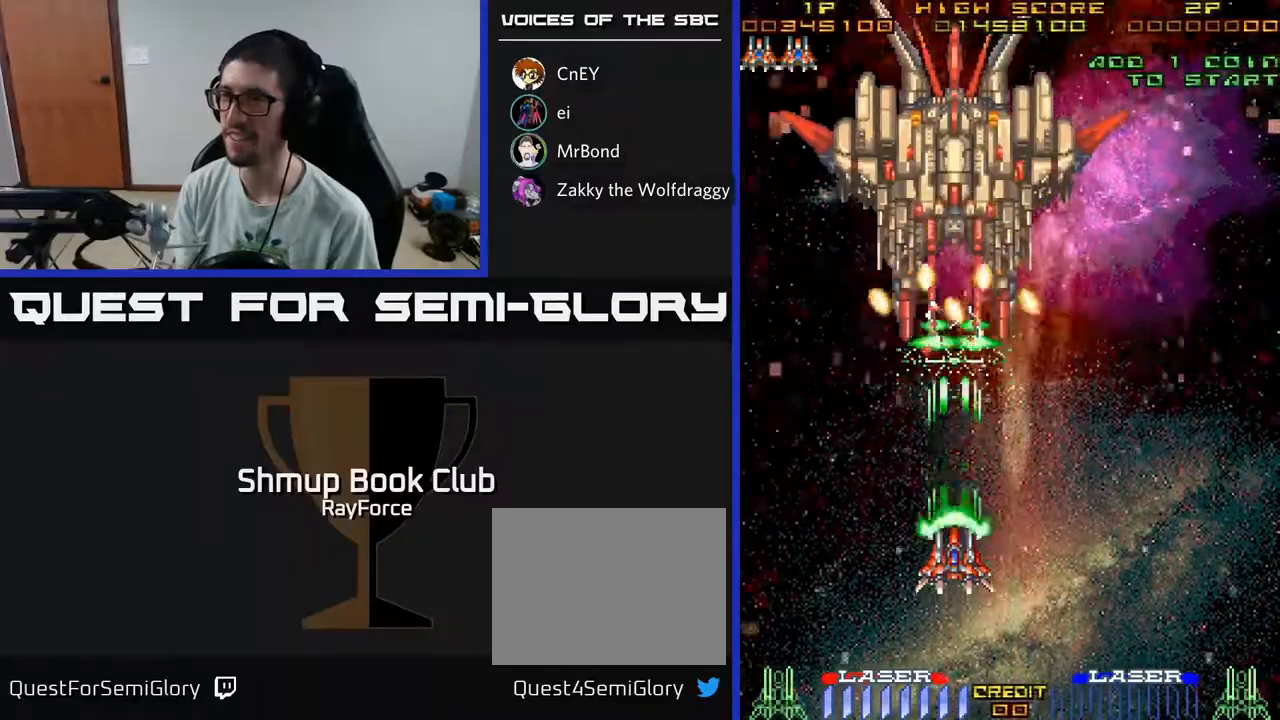
Gameplay with a controller (Xbox layout); each line is a JSON object with the inputs held at the frame after it. "events" lists button and stick changes between this image and that frame as [ms after this image, input, new state], when the widget could be followed in between. Not read: GUIDE.
{"buttons": ["A", "DPAD_DOWN"], "left_stick": "center", "right_stick": "center", "events": [[317, "DPAD_DOWN", "down"]]}
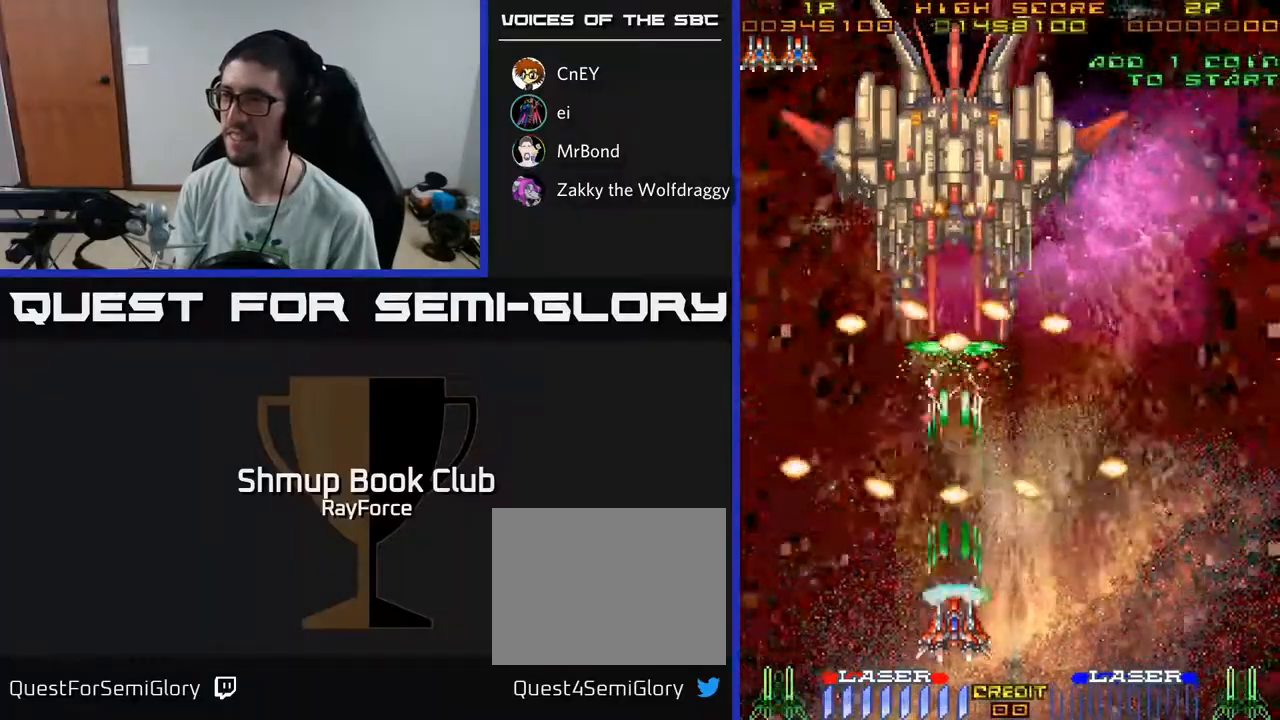
{"buttons": ["A"], "left_stick": "center", "right_stick": "center", "events": [[100, "DPAD_RIGHT", "down"], [133, "DPAD_DOWN", "up"], [267, "DPAD_RIGHT", "up"]]}
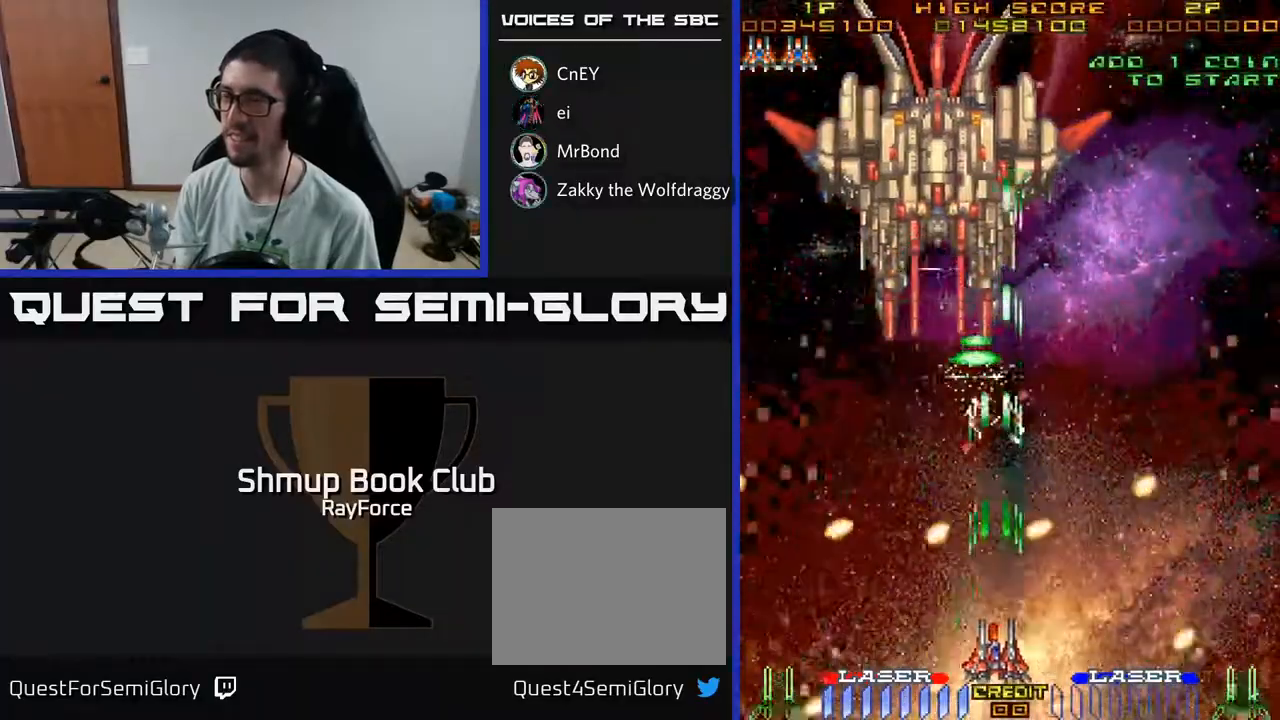
{"buttons": ["A"], "left_stick": "center", "right_stick": "center", "events": [[83, "DPAD_UP", "down"], [317, "DPAD_LEFT", "down"], [350, "DPAD_UP", "up"], [383, "DPAD_LEFT", "up"]]}
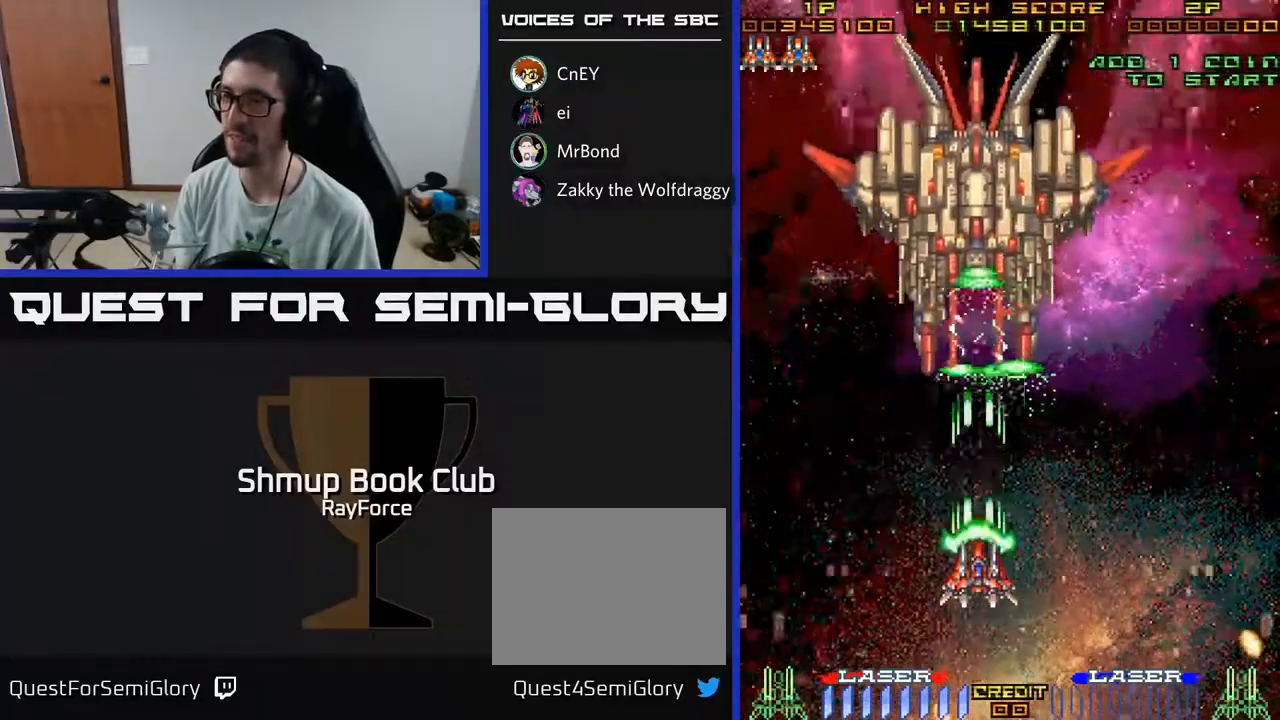
{"buttons": ["A"], "left_stick": "center", "right_stick": "center", "events": []}
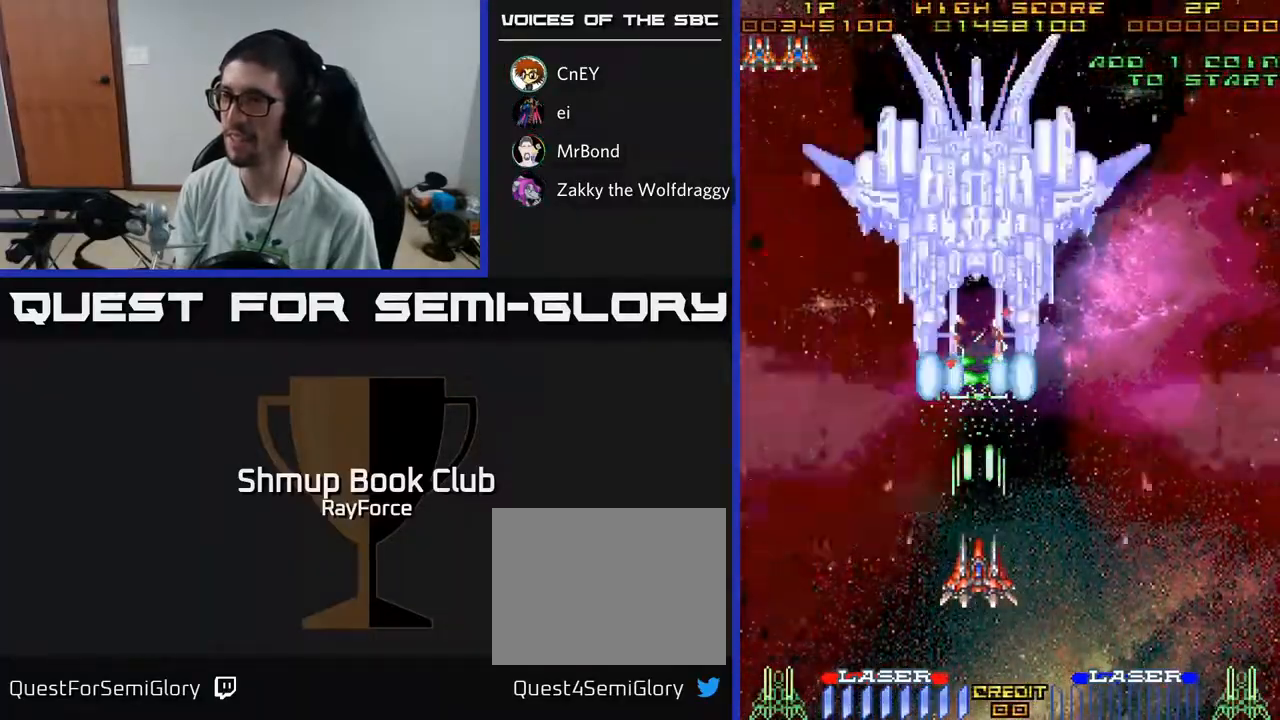
{"buttons": ["A"], "left_stick": "center", "right_stick": "center", "events": []}
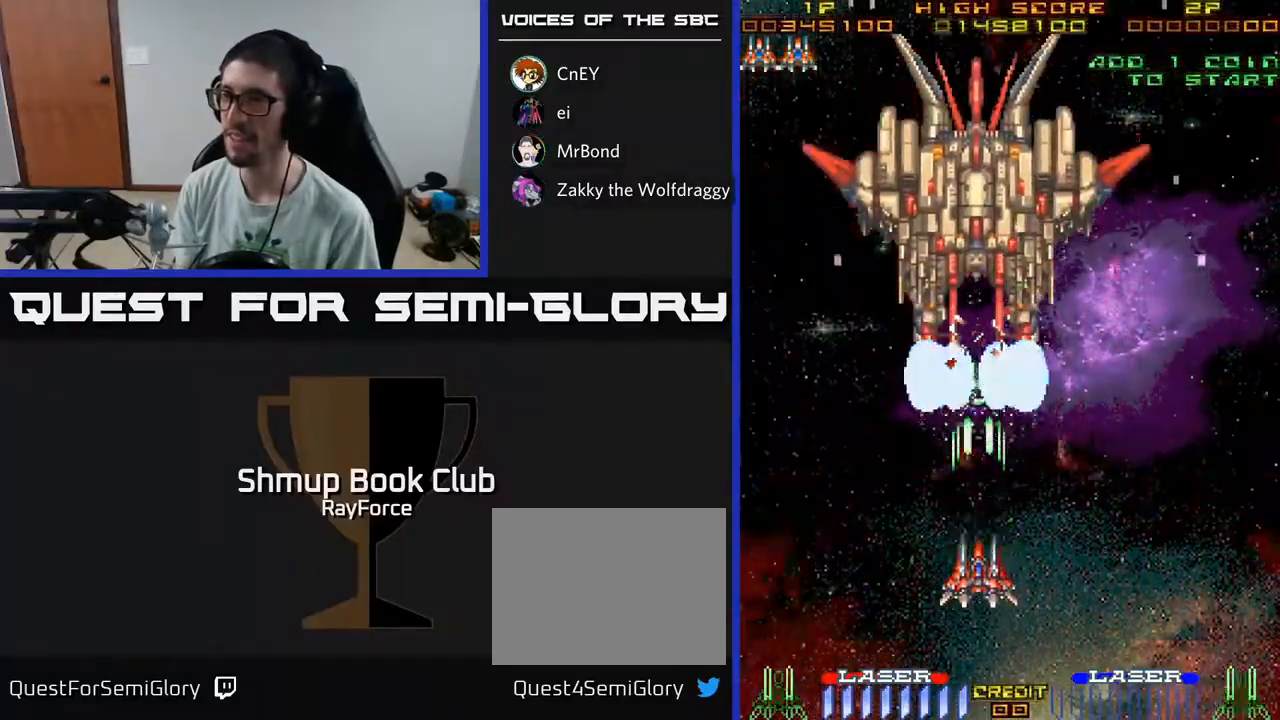
{"buttons": ["A"], "left_stick": "center", "right_stick": "center", "events": []}
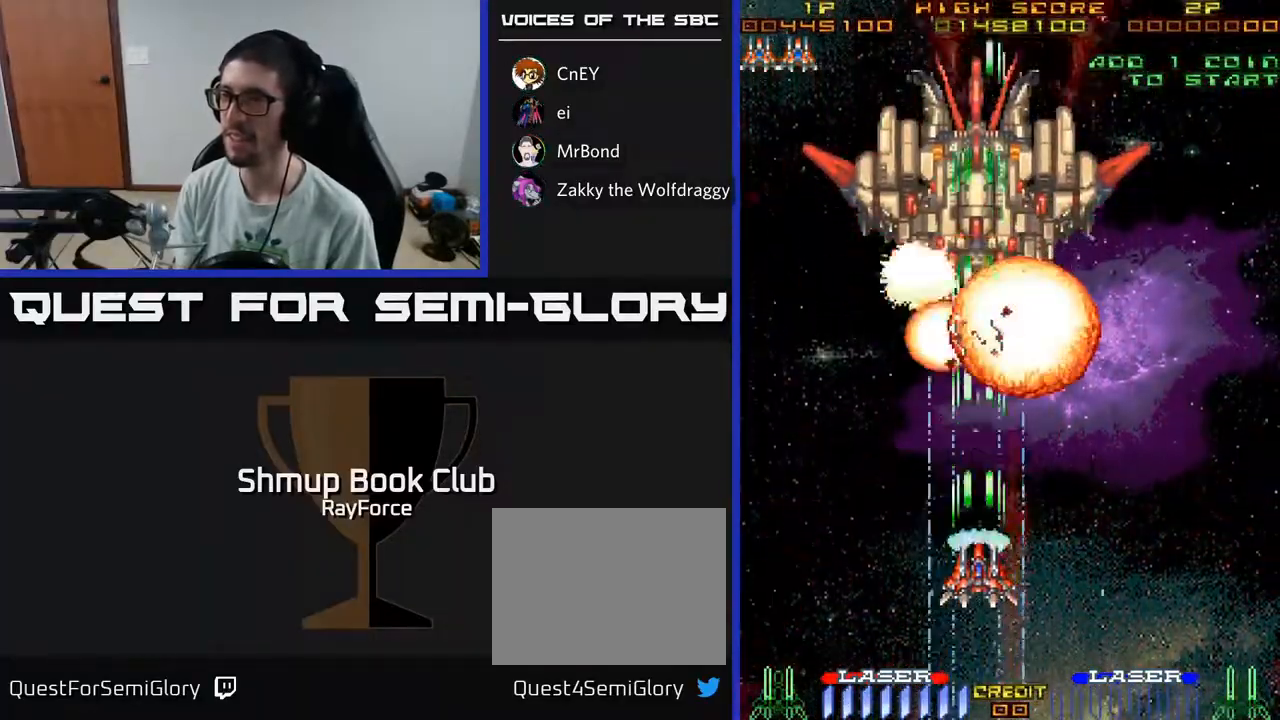
{"buttons": ["A"], "left_stick": "center", "right_stick": "center", "events": []}
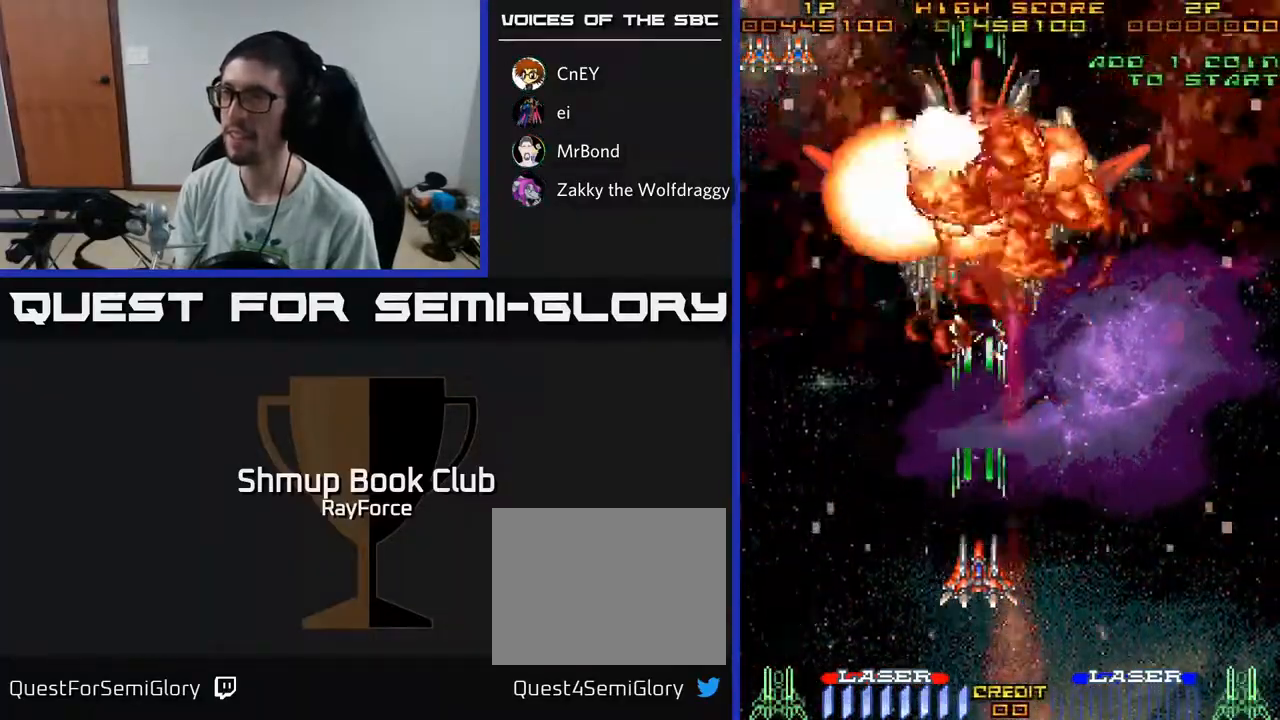
{"buttons": ["A"], "left_stick": "center", "right_stick": "center", "events": []}
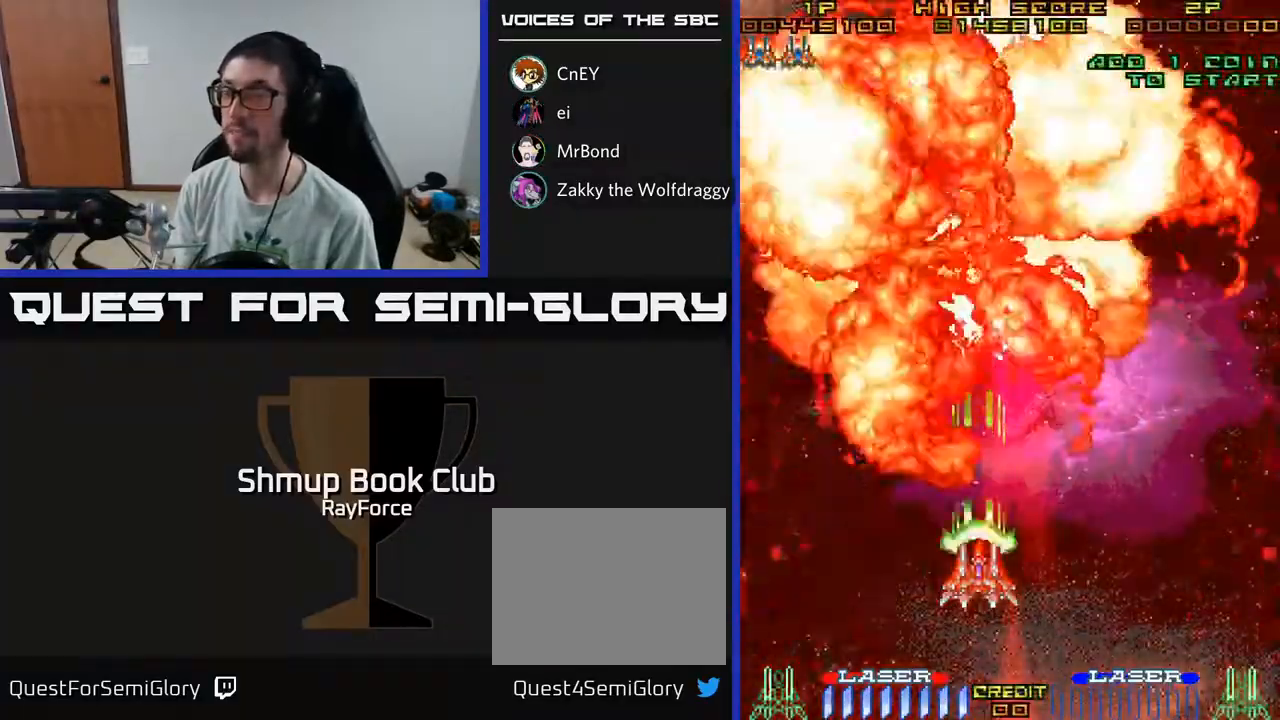
{"buttons": ["A"], "left_stick": "center", "right_stick": "center", "events": []}
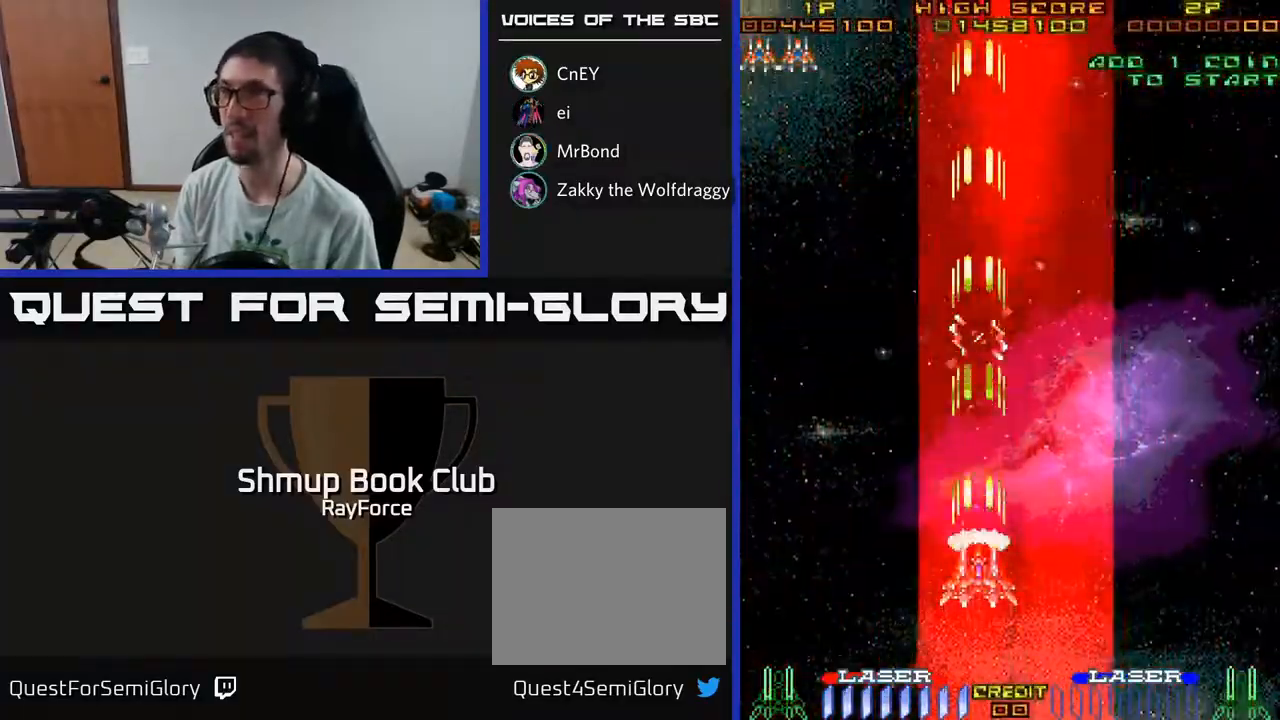
{"buttons": [], "left_stick": "center", "right_stick": "center", "events": [[317, "A", "up"]]}
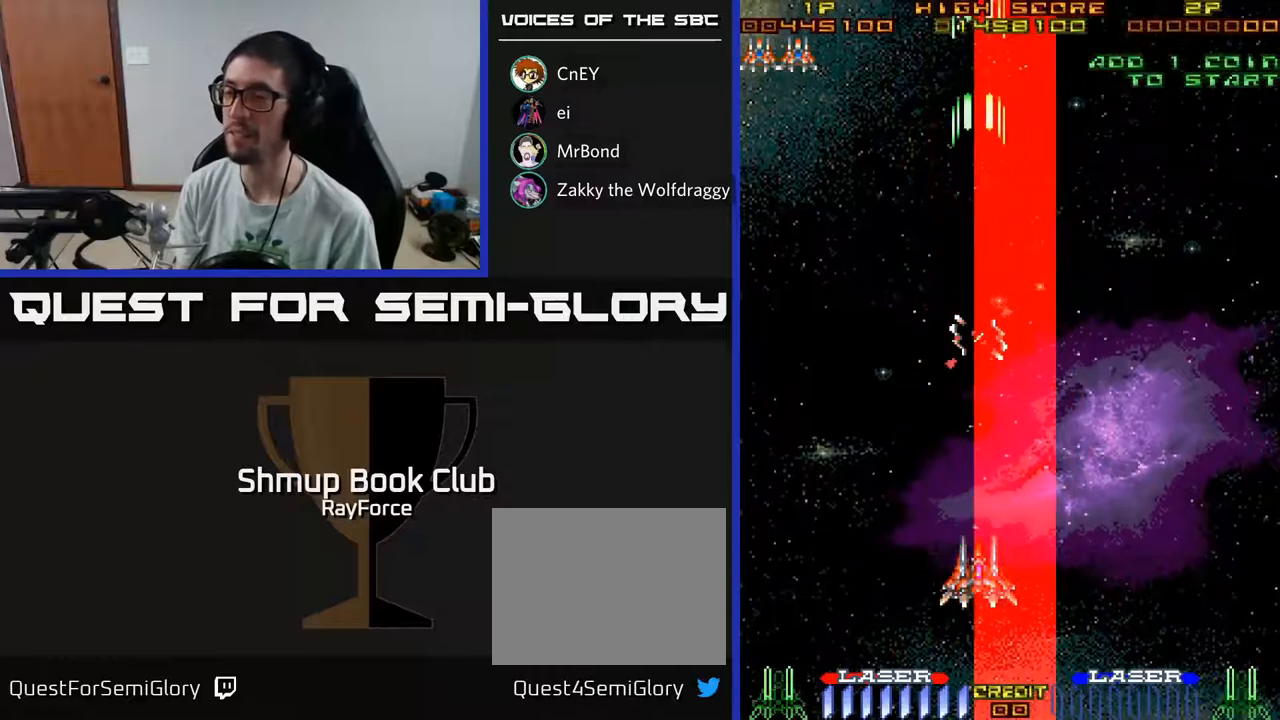
{"buttons": ["A"], "left_stick": "center", "right_stick": "center", "events": [[33, "A", "down"]]}
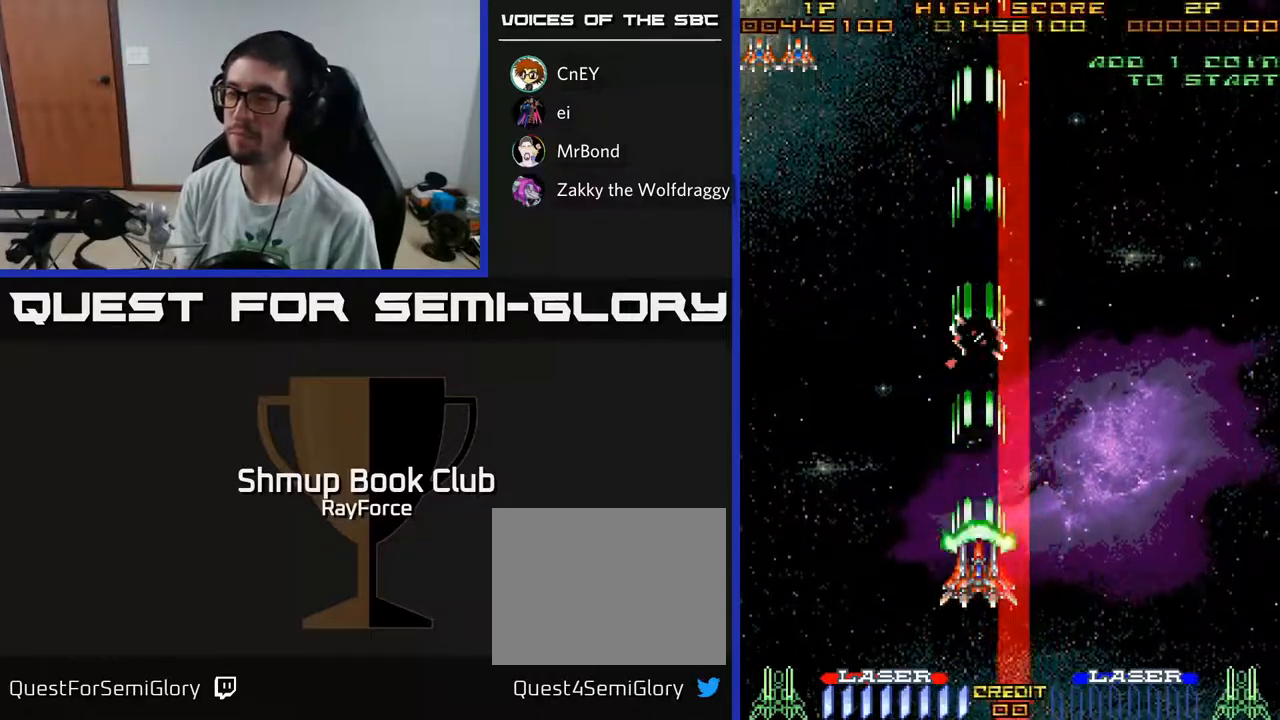
{"buttons": ["A"], "left_stick": "center", "right_stick": "center", "events": [[83, "DPAD_UP", "down"], [450, "DPAD_UP", "up"]]}
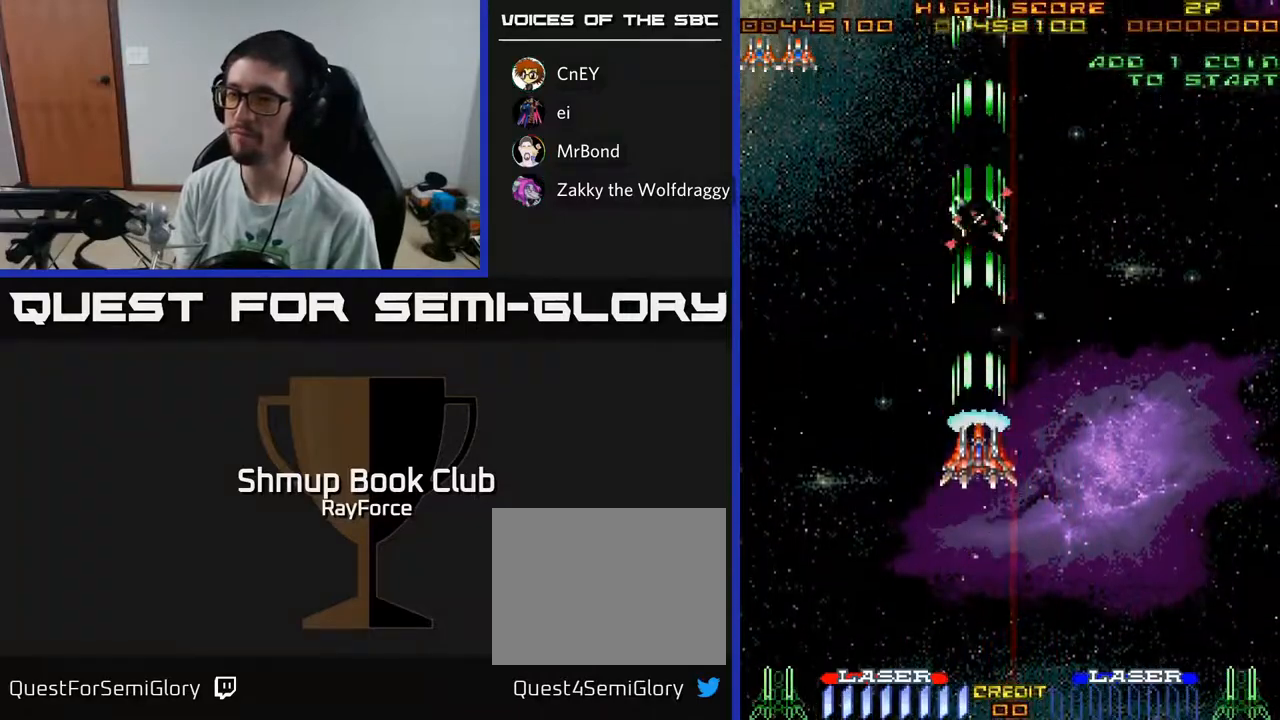
{"buttons": ["A"], "left_stick": "center", "right_stick": "center", "events": []}
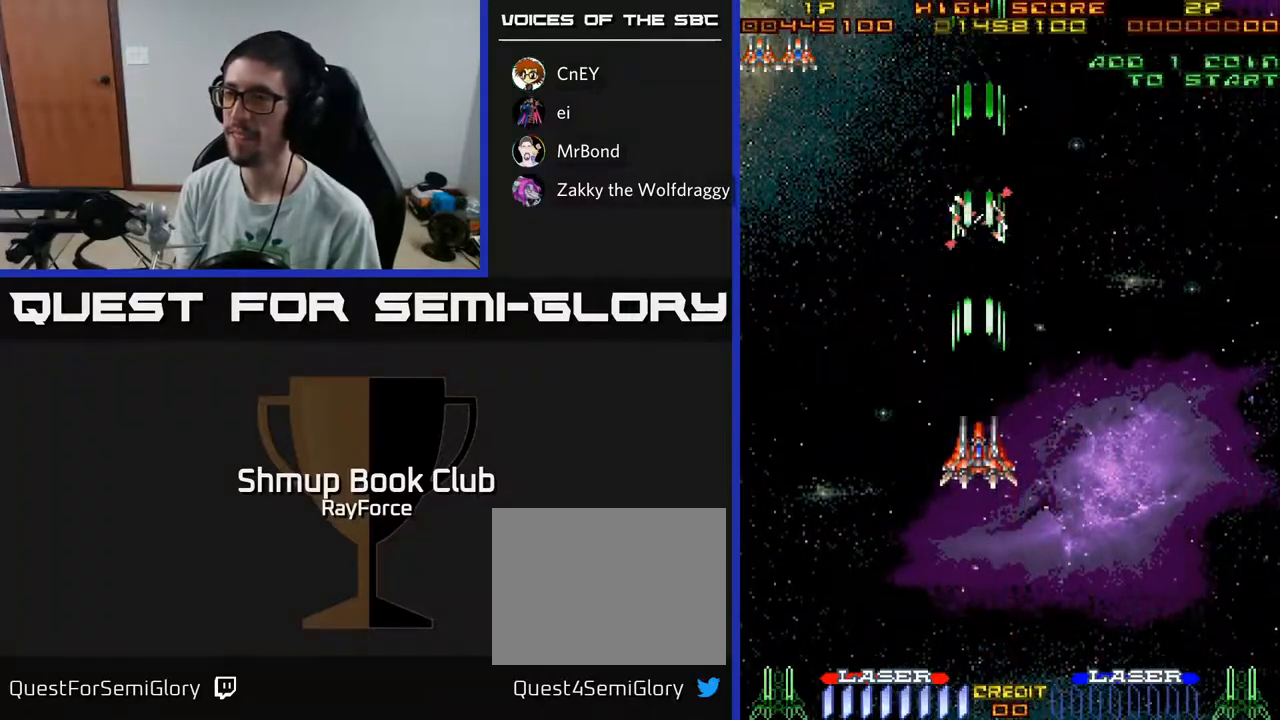
{"buttons": ["A"], "left_stick": "center", "right_stick": "center", "events": []}
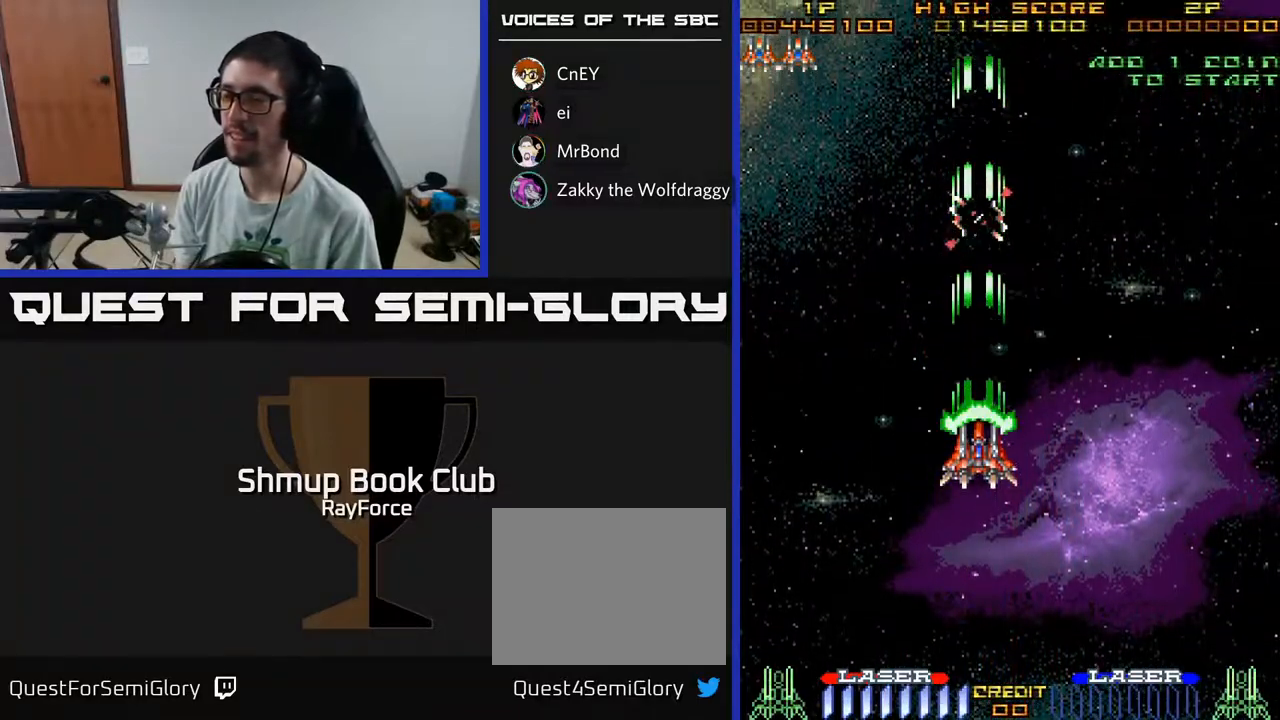
{"buttons": ["A"], "left_stick": "center", "right_stick": "center", "events": []}
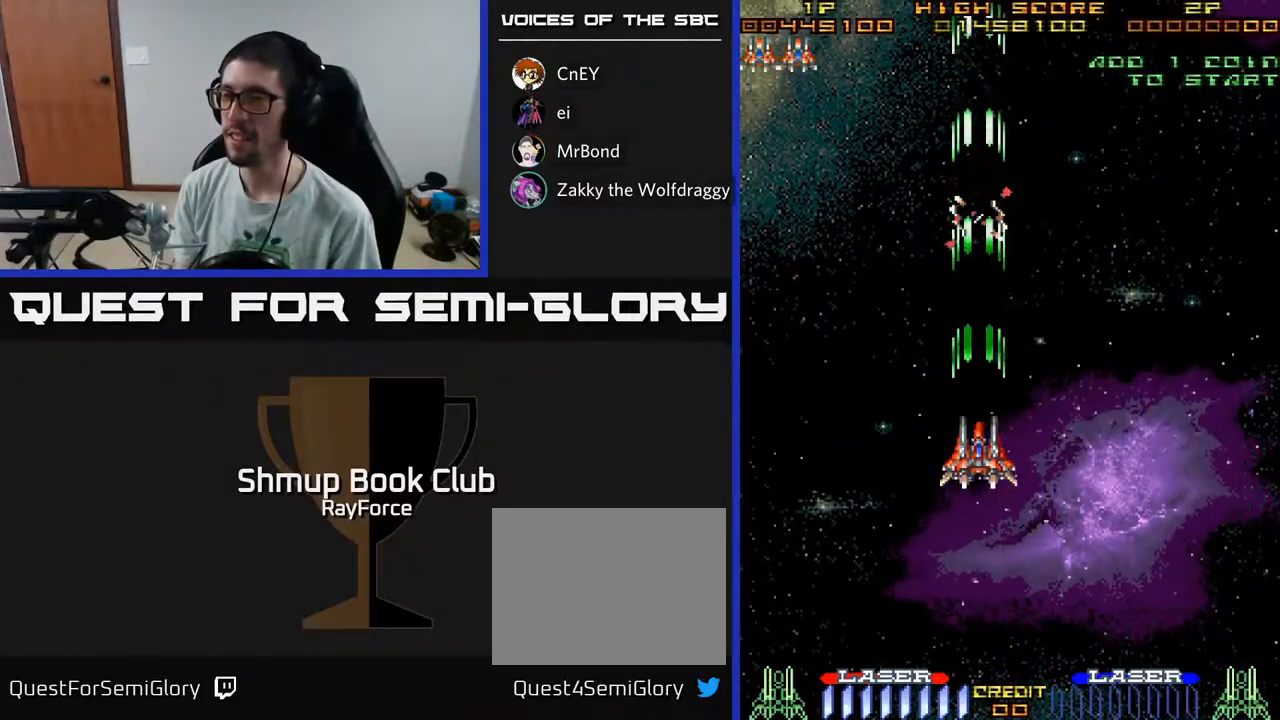
{"buttons": ["A", "DPAD_DOWN", "DPAD_RIGHT"], "left_stick": "center", "right_stick": "center", "events": [[350, "DPAD_DOWN", "down"], [450, "DPAD_RIGHT", "down"]]}
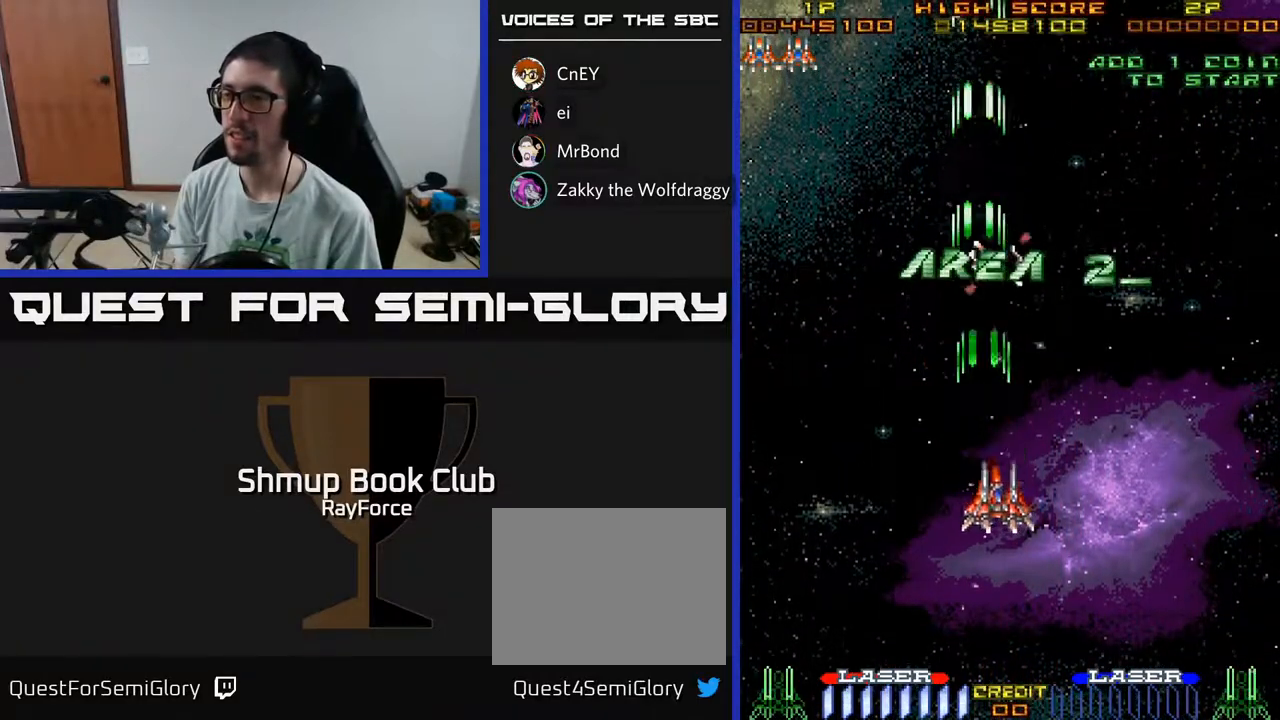
{"buttons": ["A", "DPAD_LEFT"], "left_stick": "center", "right_stick": "center", "events": [[333, "DPAD_DOWN", "up"], [367, "DPAD_RIGHT", "up"], [467, "DPAD_LEFT", "down"]]}
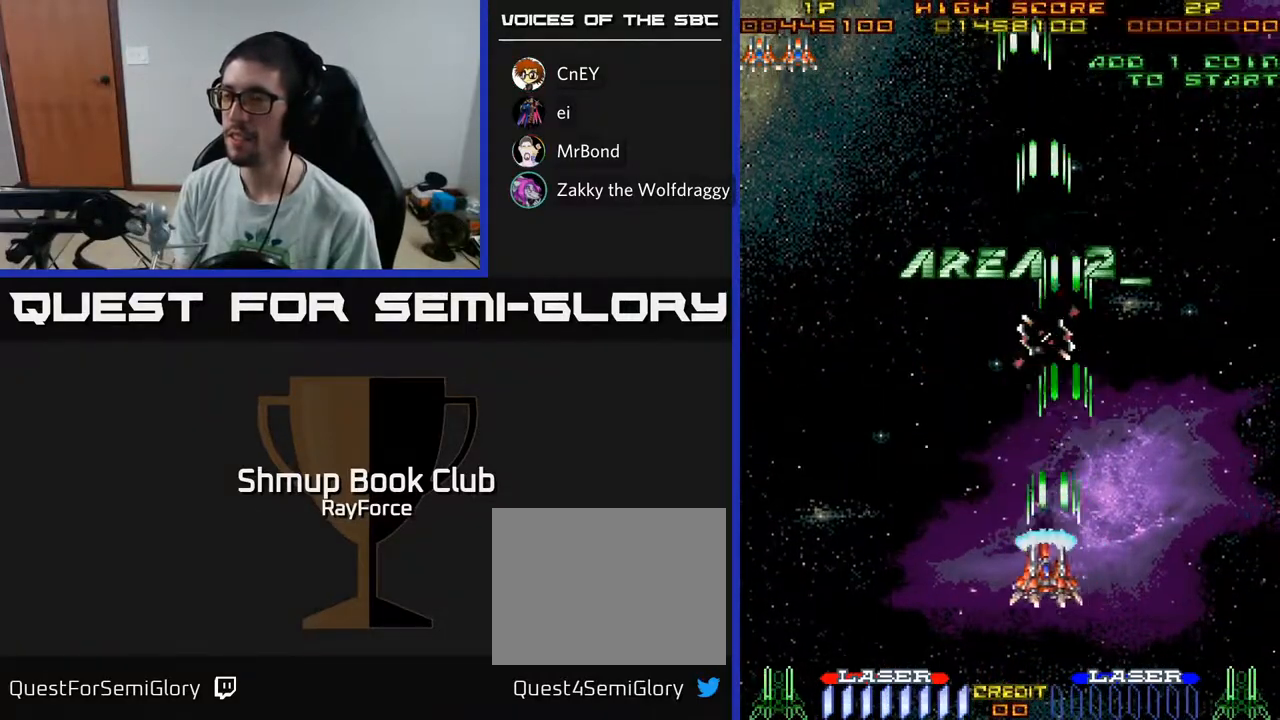
{"buttons": ["A"], "left_stick": "center", "right_stick": "center", "events": [[217, "DPAD_UP", "down"], [317, "DPAD_LEFT", "up"], [500, "DPAD_UP", "up"]]}
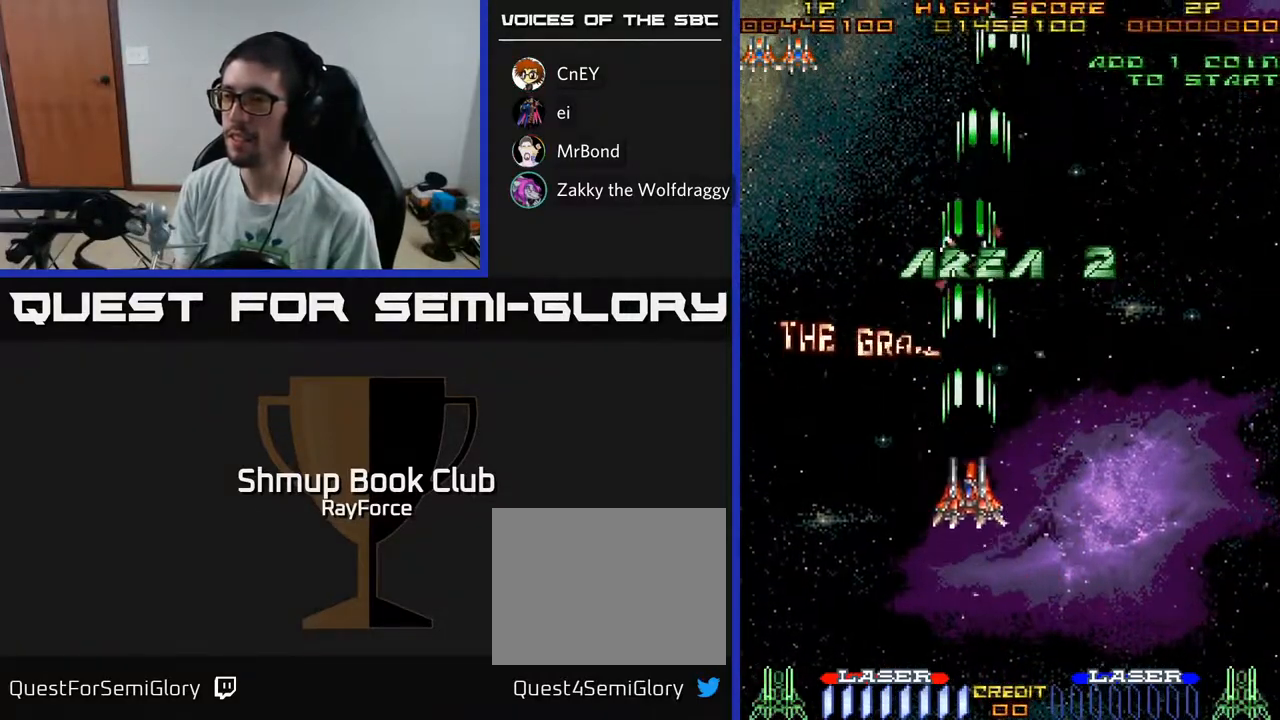
{"buttons": ["A"], "left_stick": "center", "right_stick": "center", "events": []}
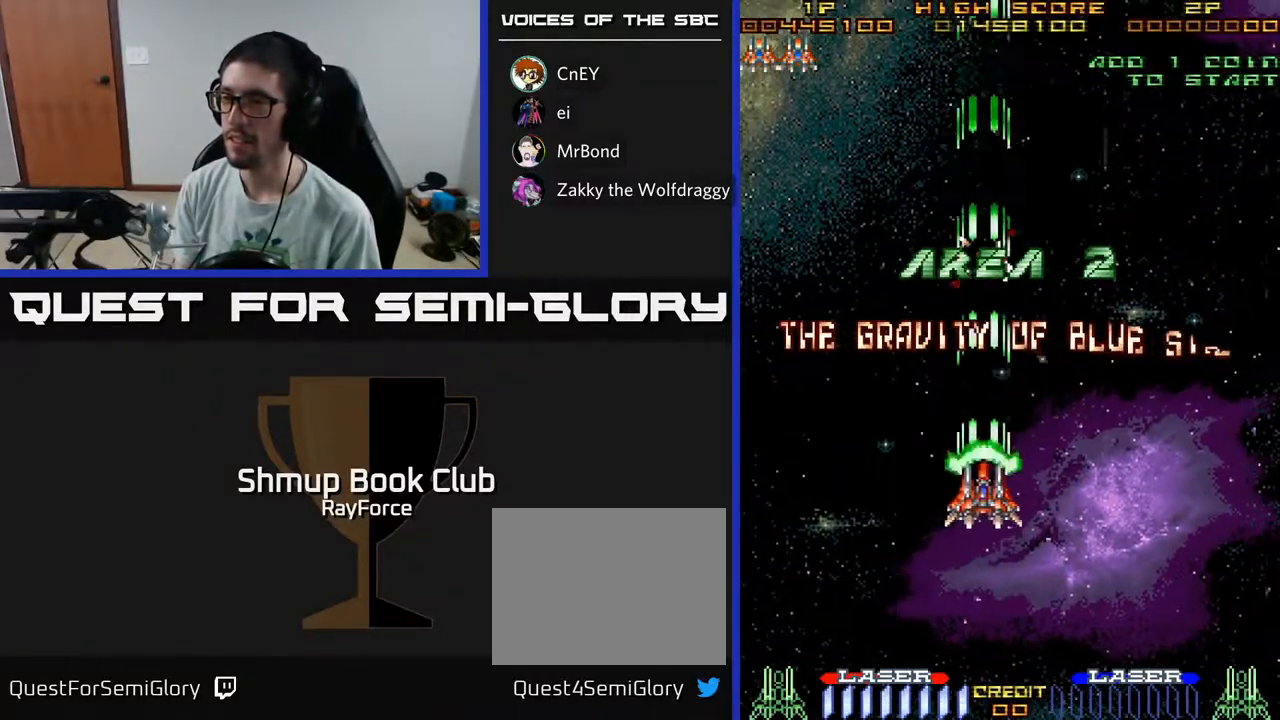
{"buttons": ["A"], "left_stick": "center", "right_stick": "center", "events": []}
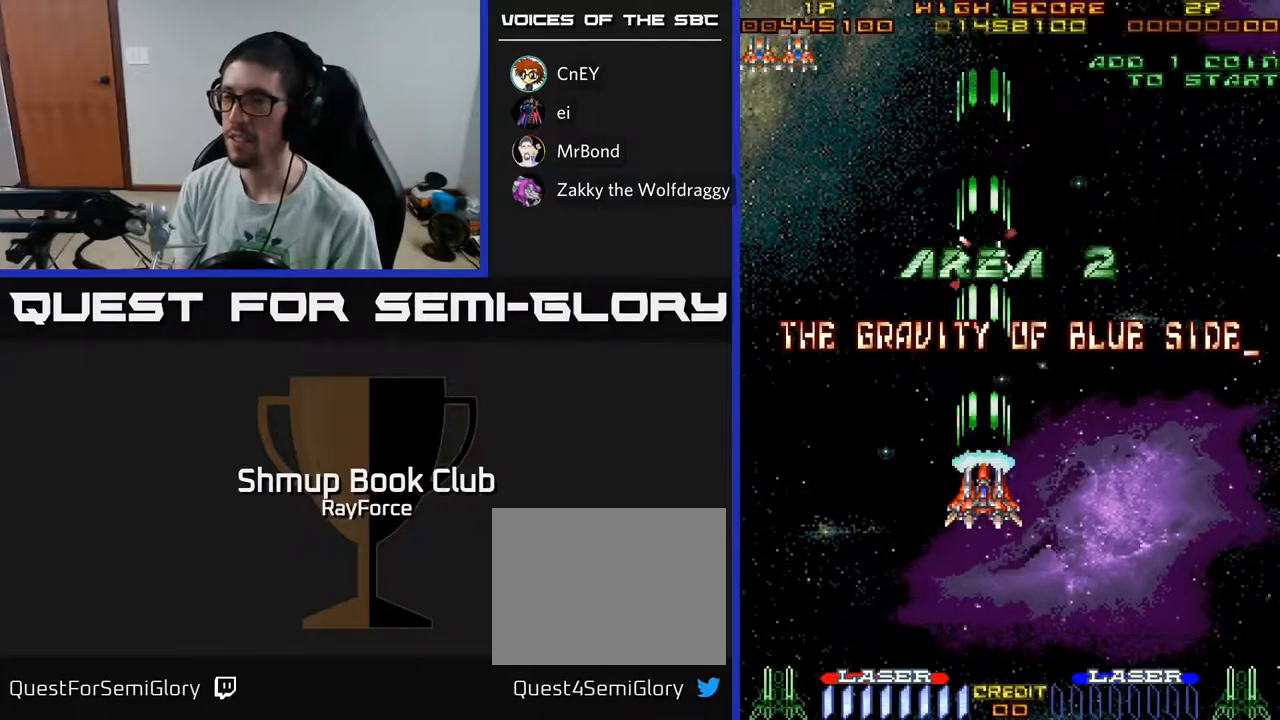
{"buttons": ["A", "DPAD_RIGHT"], "left_stick": "center", "right_stick": "center", "events": [[467, "DPAD_RIGHT", "down"]]}
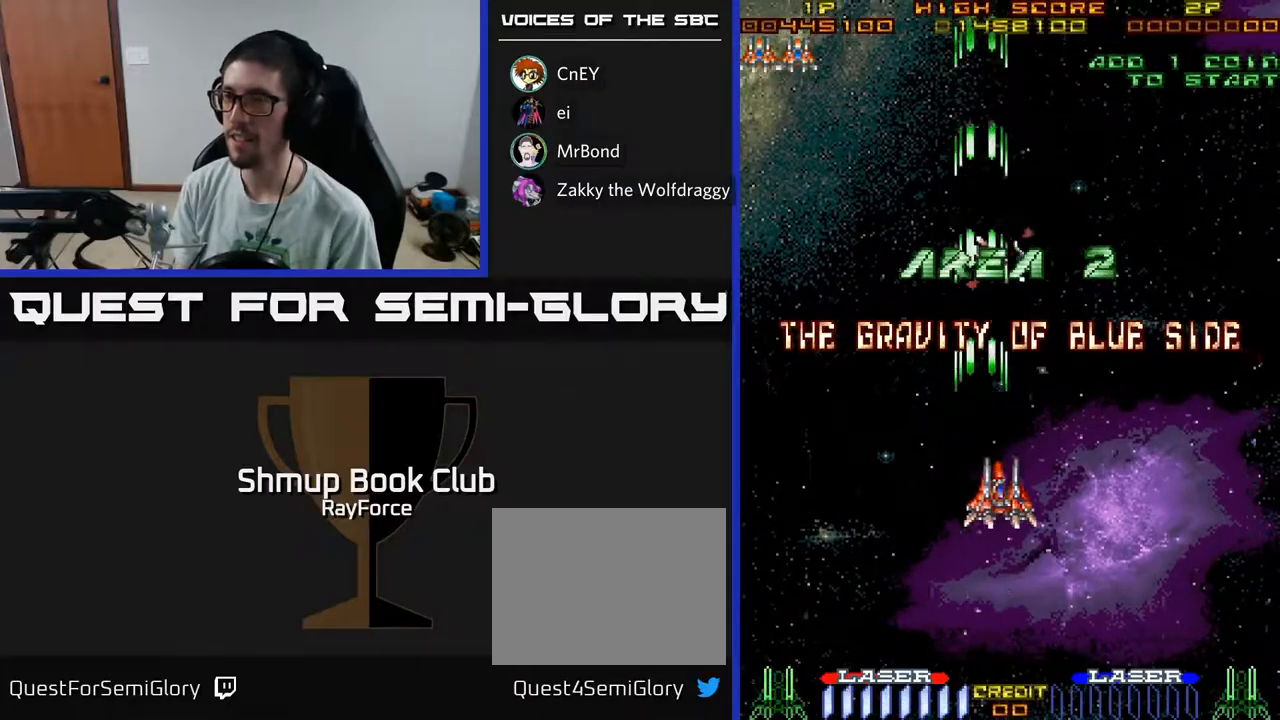
{"buttons": ["A"], "left_stick": "center", "right_stick": "center", "events": [[117, "DPAD_RIGHT", "up"]]}
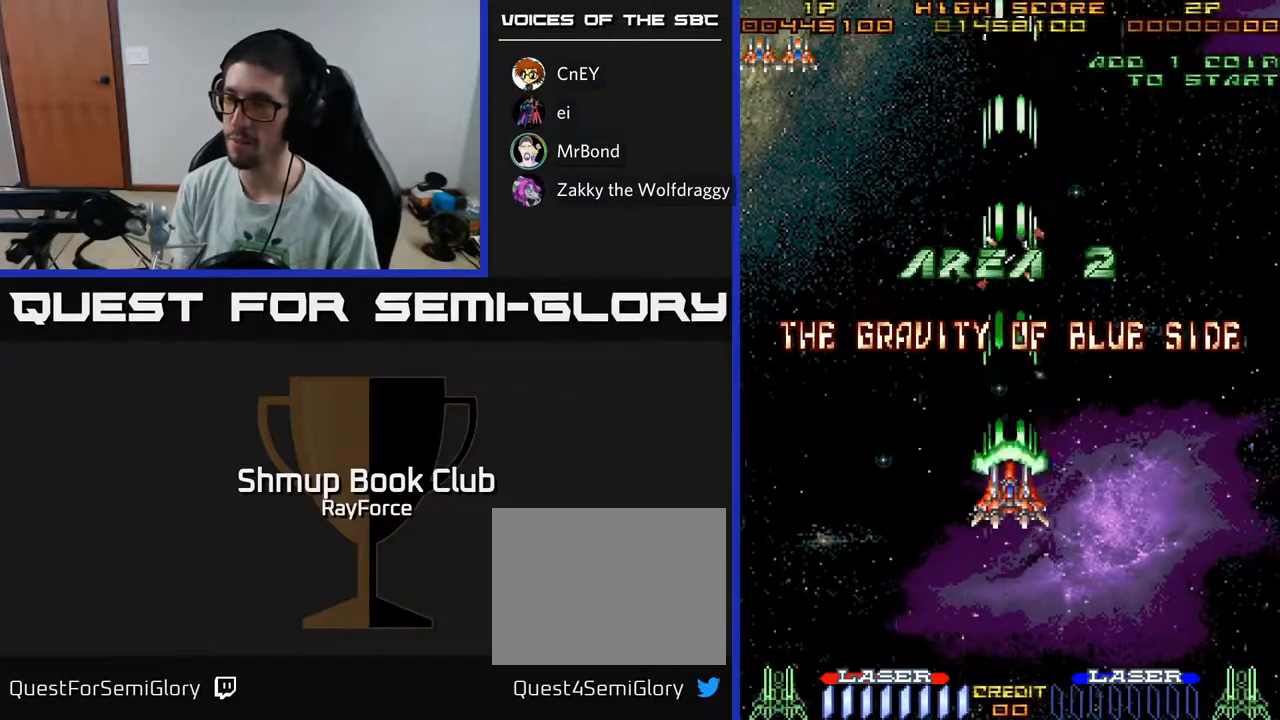
{"buttons": ["A"], "left_stick": "center", "right_stick": "center", "events": []}
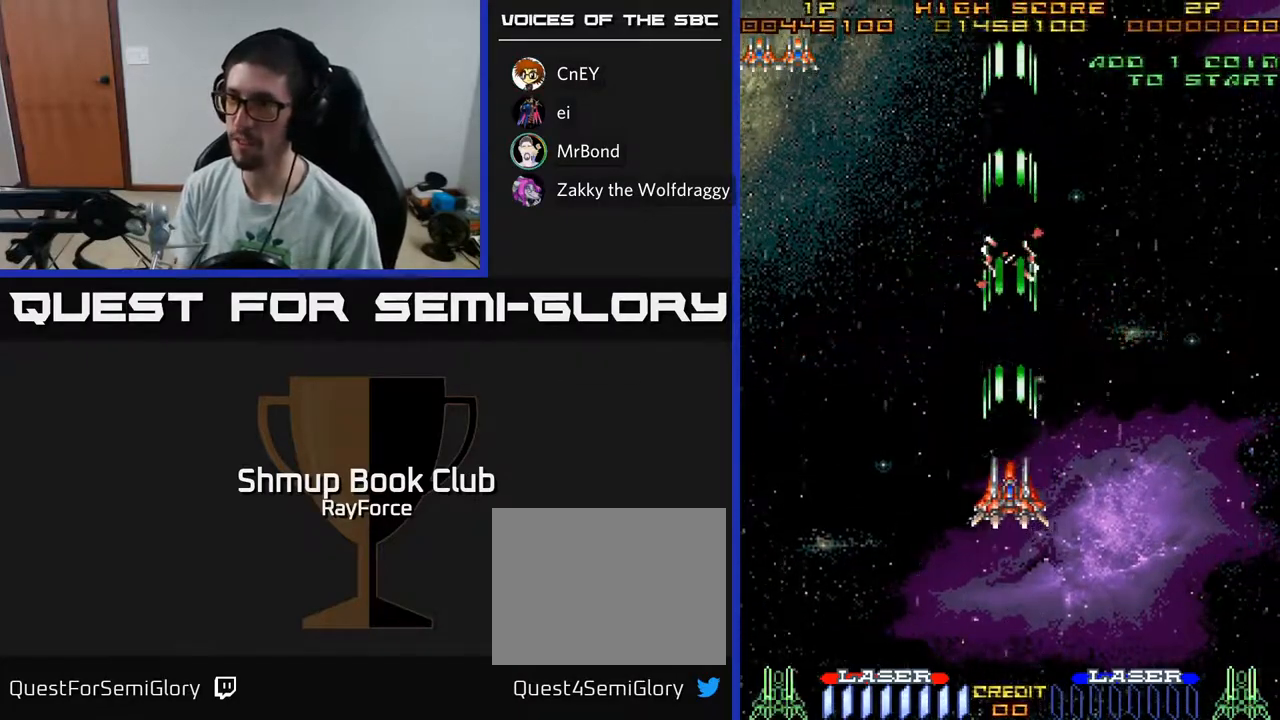
{"buttons": ["A", "DPAD_UP"], "left_stick": "center", "right_stick": "center", "events": [[350, "DPAD_UP", "down"]]}
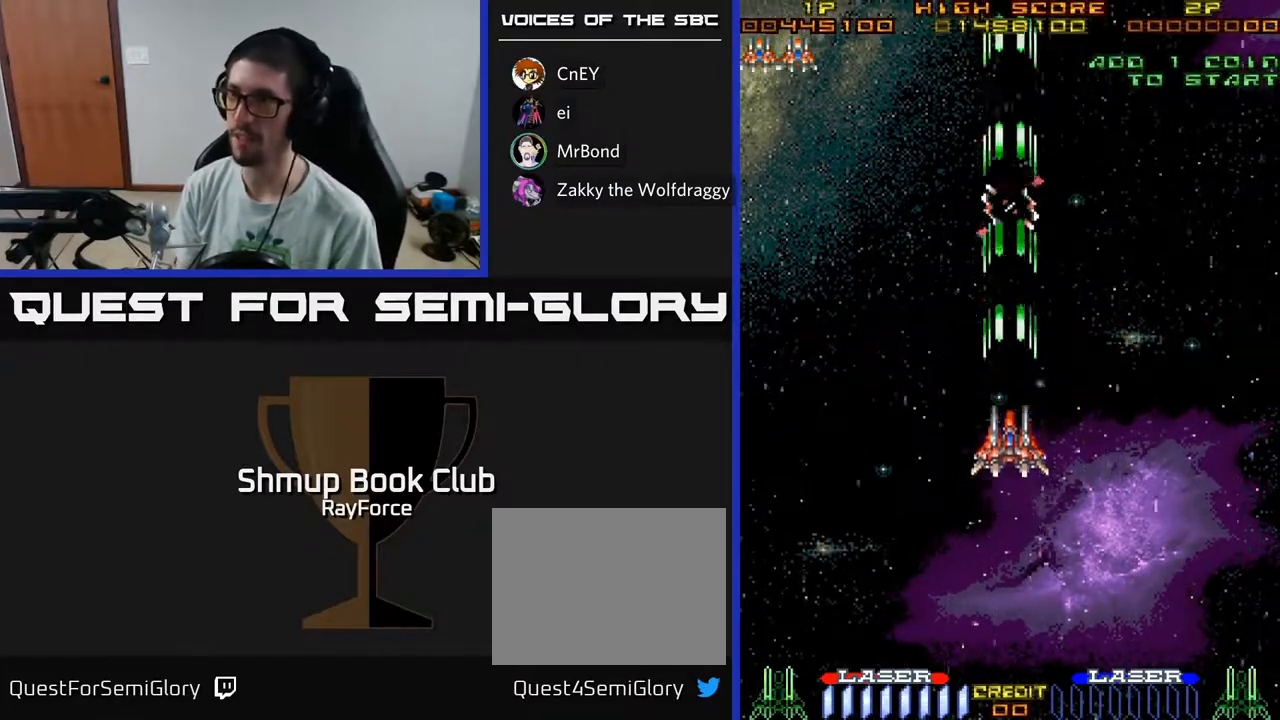
{"buttons": ["A"], "left_stick": "center", "right_stick": "center", "events": [[133, "DPAD_UP", "up"]]}
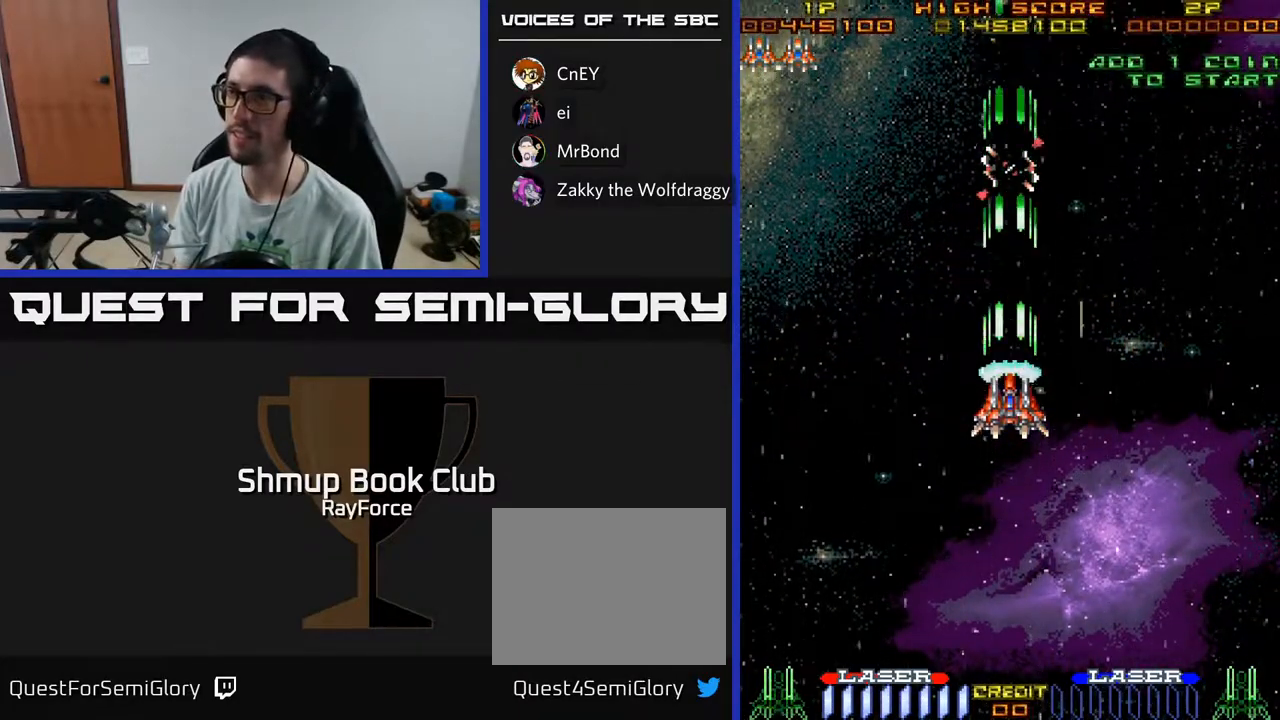
{"buttons": ["A", "DPAD_DOWN"], "left_stick": "center", "right_stick": "center", "events": [[67, "DPAD_DOWN", "down"]]}
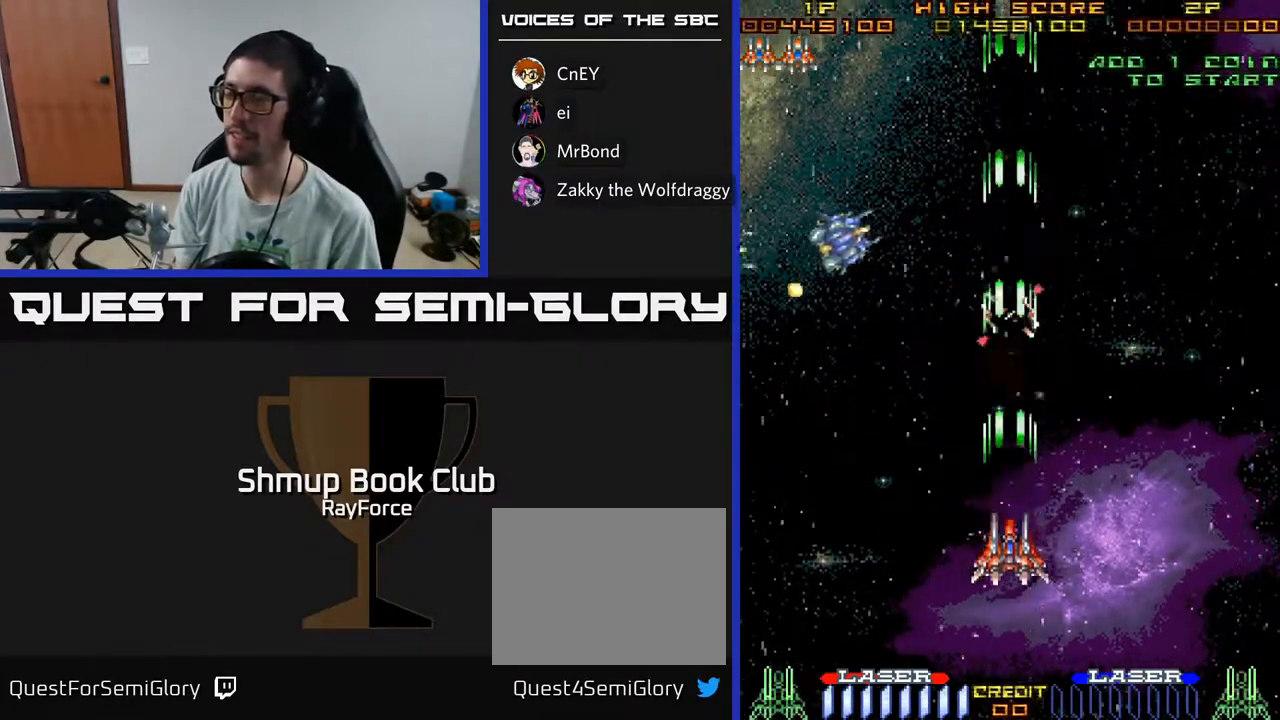
{"buttons": ["A", "DPAD_UP", "DPAD_RIGHT"], "left_stick": "center", "right_stick": "center", "events": [[67, "DPAD_DOWN", "up"], [67, "DPAD_LEFT", "down"], [233, "DPAD_UP", "down"], [300, "DPAD_LEFT", "up"], [367, "DPAD_RIGHT", "down"]]}
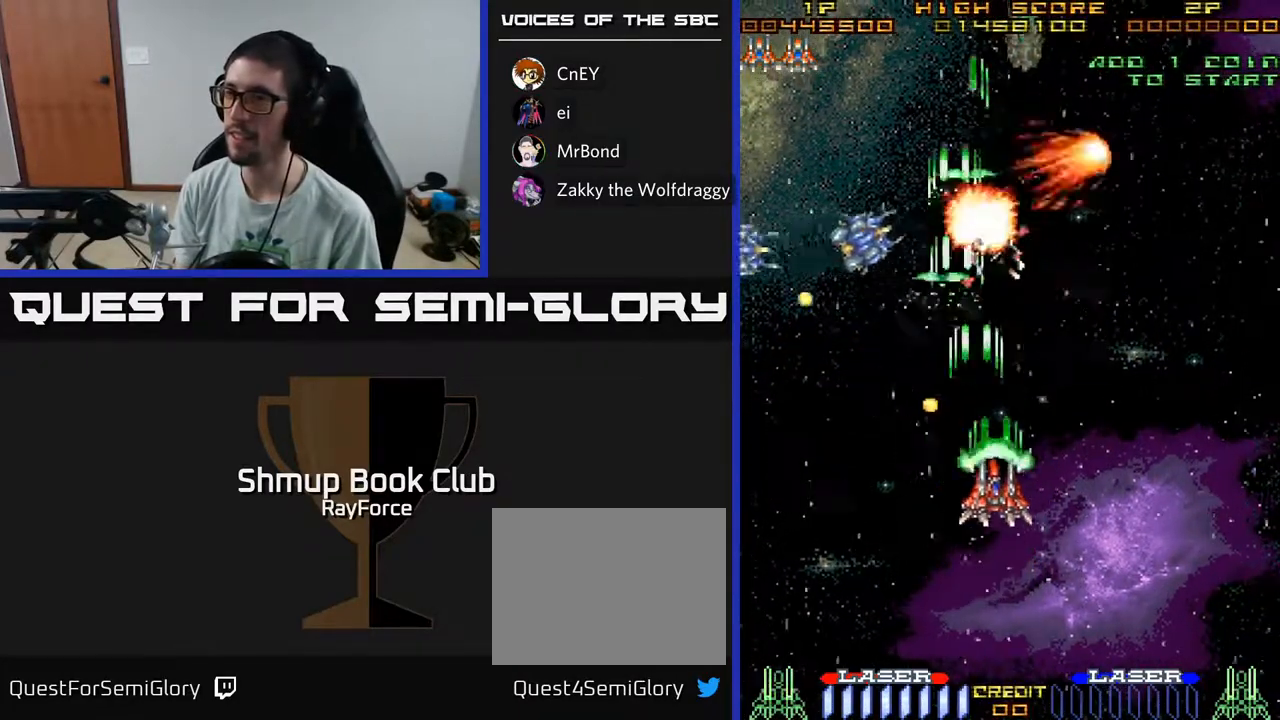
{"buttons": ["A", "DPAD_LEFT"], "left_stick": "center", "right_stick": "center", "events": [[50, "DPAD_UP", "up"], [67, "DPAD_DOWN", "down"], [67, "DPAD_RIGHT", "up"], [100, "DPAD_LEFT", "down"], [350, "DPAD_DOWN", "up"]]}
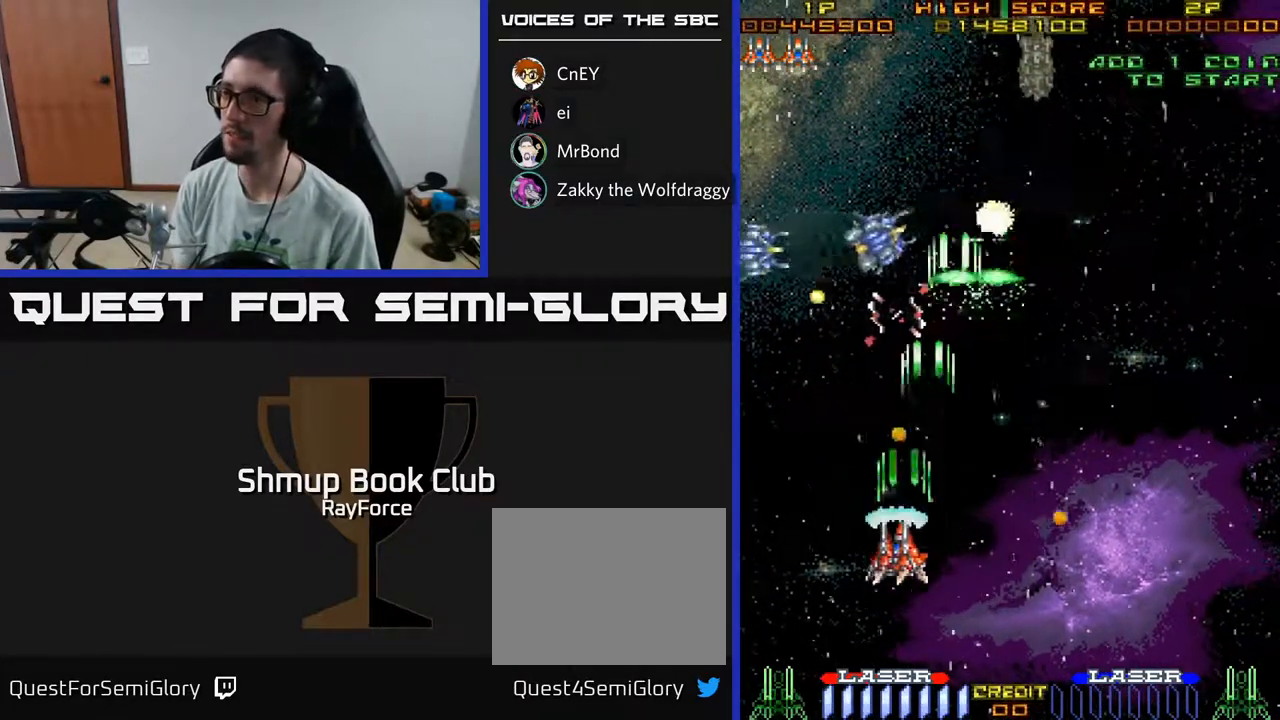
{"buttons": ["A", "DPAD_DOWN"], "left_stick": "center", "right_stick": "center", "events": [[417, "DPAD_DOWN", "down"], [433, "DPAD_LEFT", "up"]]}
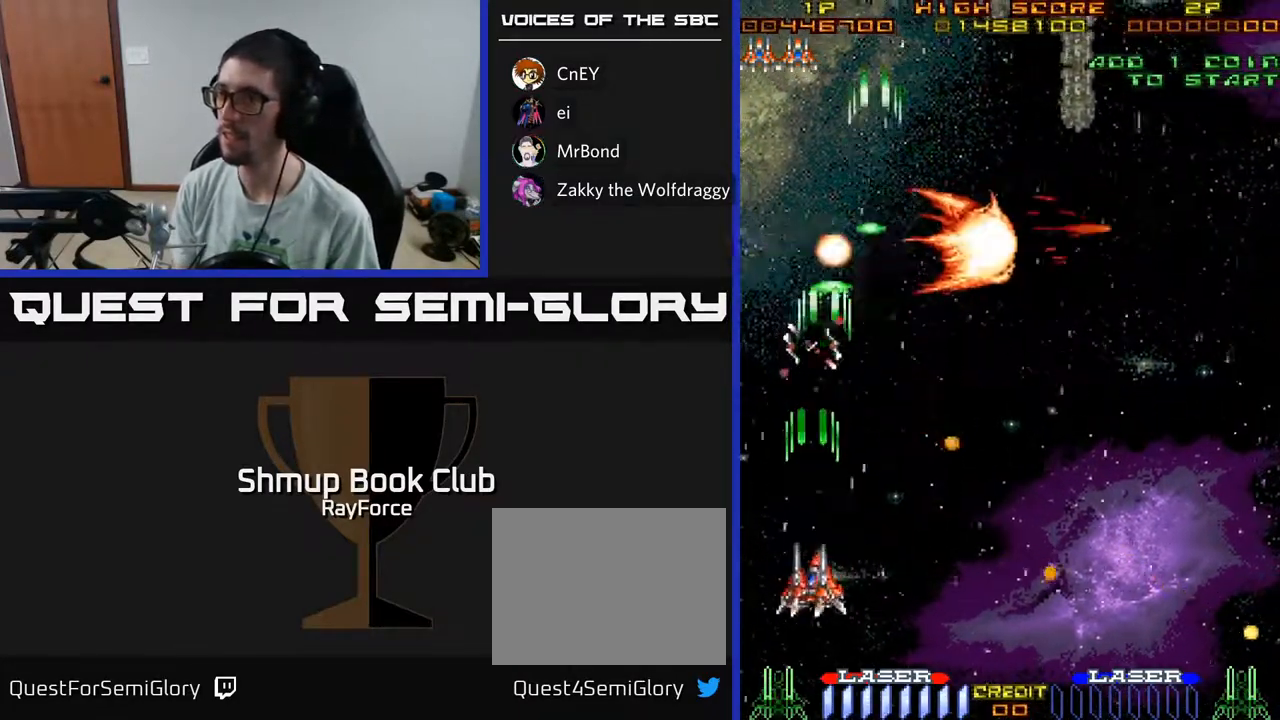
{"buttons": ["A", "DPAD_UP", "DPAD_RIGHT"], "left_stick": "center", "right_stick": "center", "events": [[167, "DPAD_DOWN", "up"], [250, "DPAD_UP", "down"], [333, "DPAD_RIGHT", "down"], [333, "DPAD_UP", "up"], [350, "DPAD_UP", "down"]]}